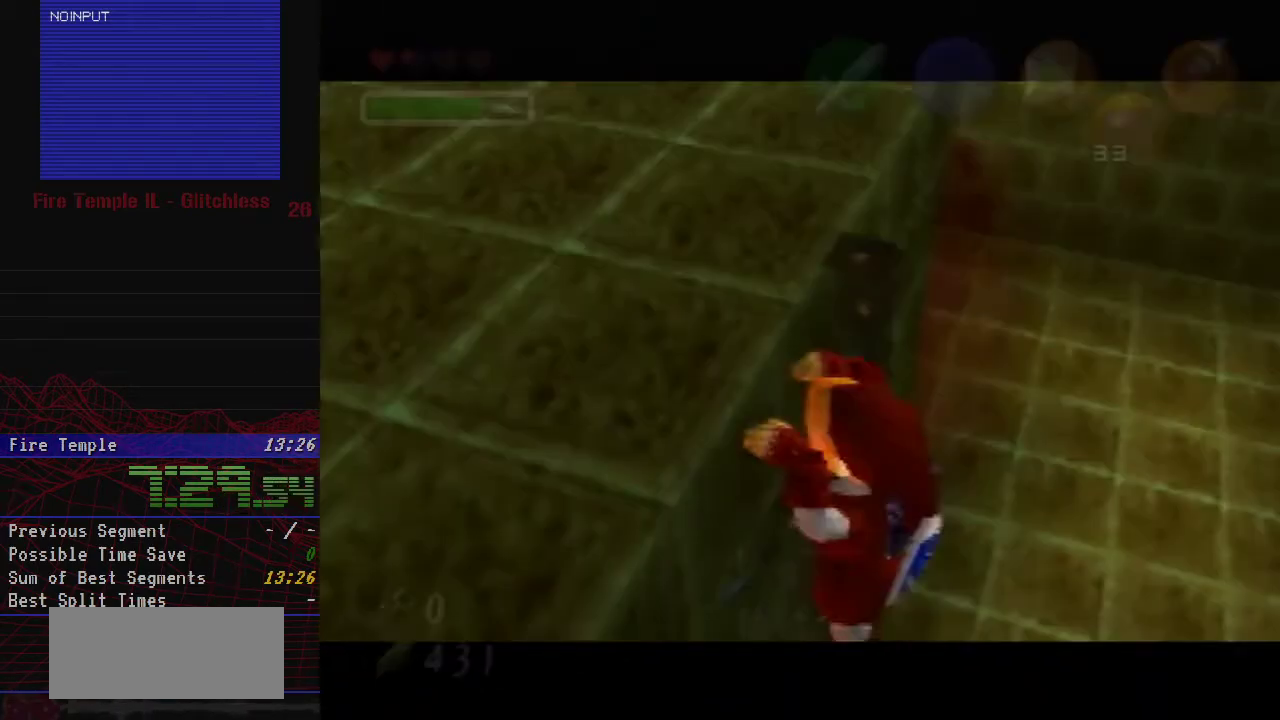
Gameplay with a controller (Nintendo layout); each line is a JSON object with the inputs held at the frame after it. "events" lists button and stick changes between this image and that frame as [ms after this image, input, new state], when the widget could be followed in between. Not read: L3 R3.
{"buttons": [], "left_stick": "up", "events": []}
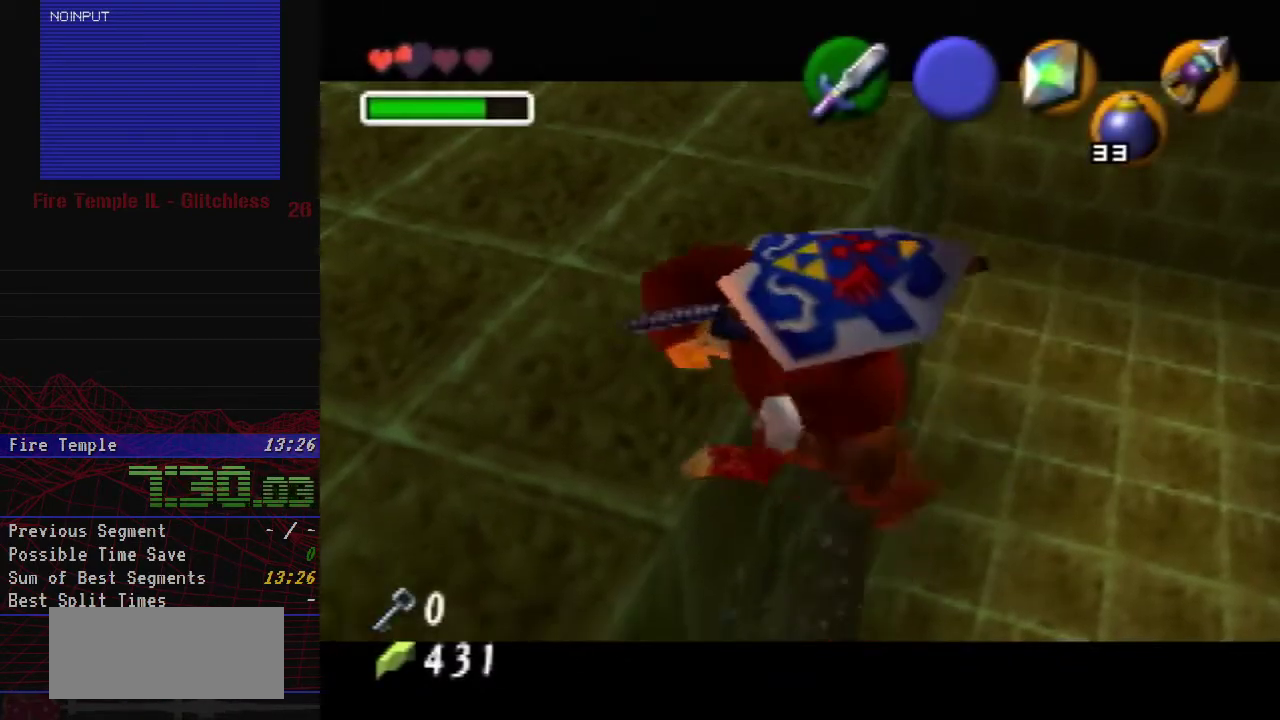
{"buttons": [], "left_stick": "up", "events": []}
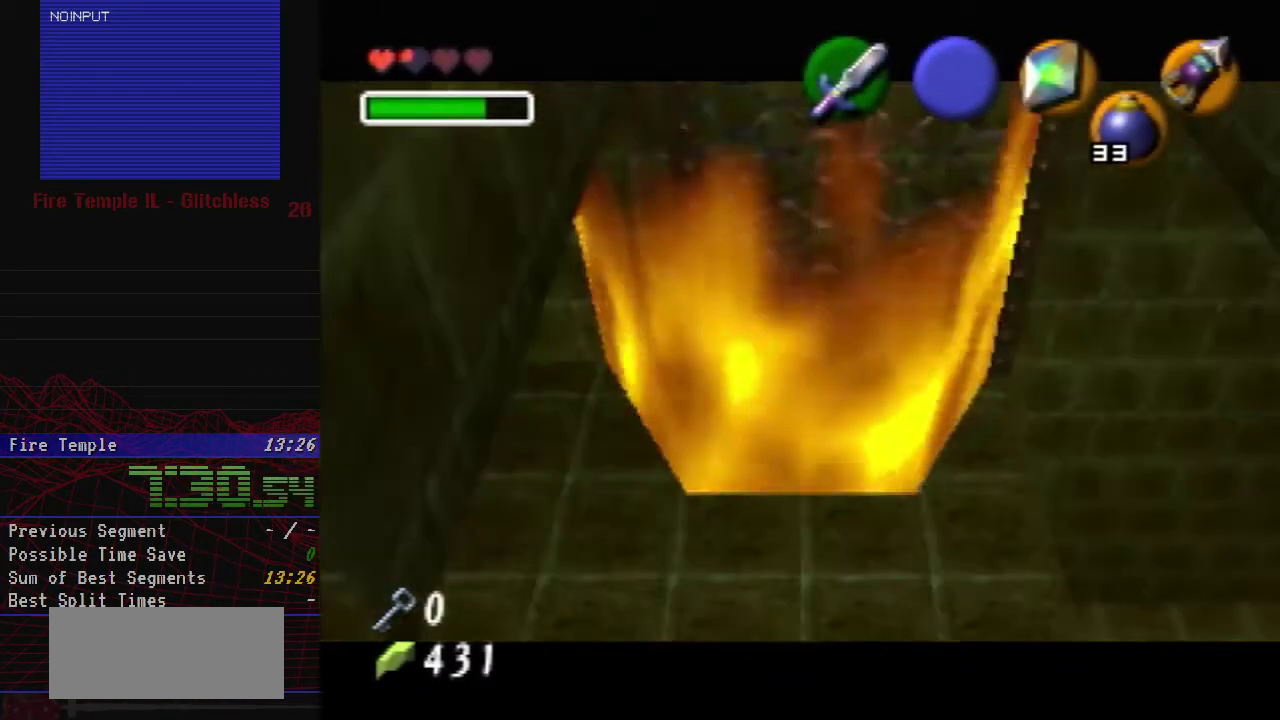
{"buttons": [], "left_stick": "up", "events": []}
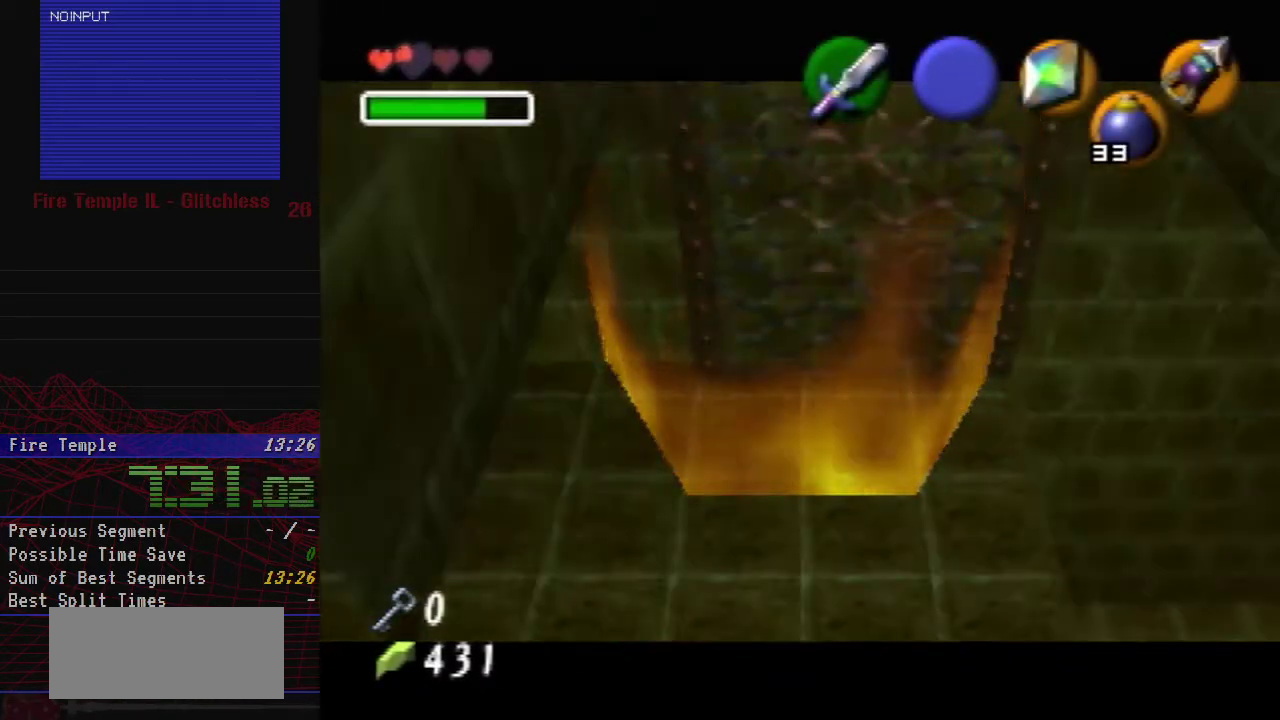
{"buttons": [], "left_stick": "up", "events": []}
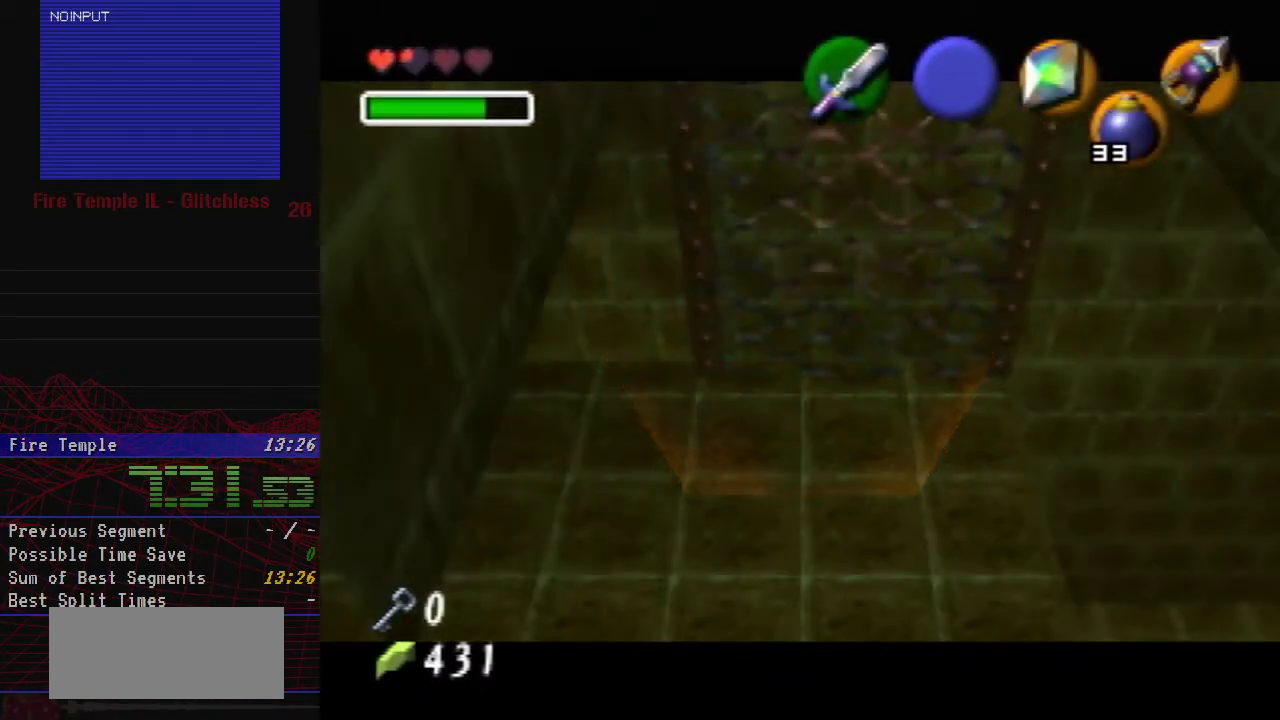
{"buttons": [], "left_stick": "up", "events": []}
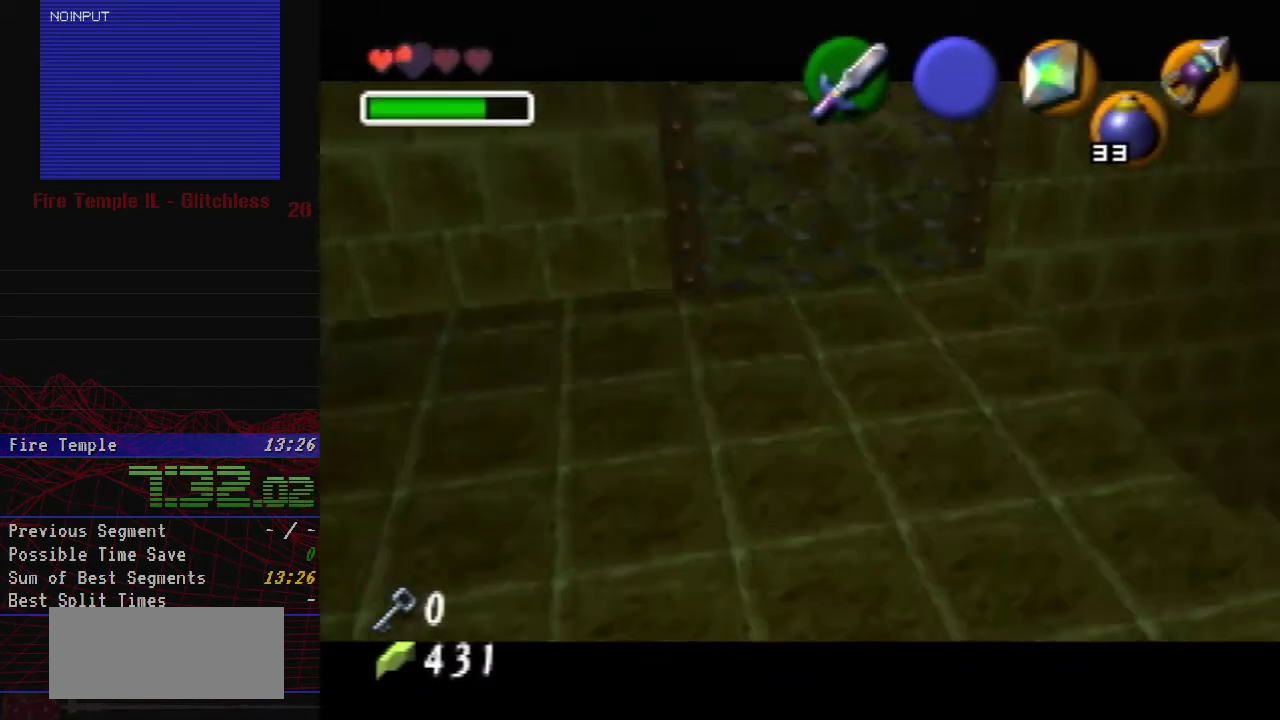
{"buttons": [], "left_stick": "up", "events": []}
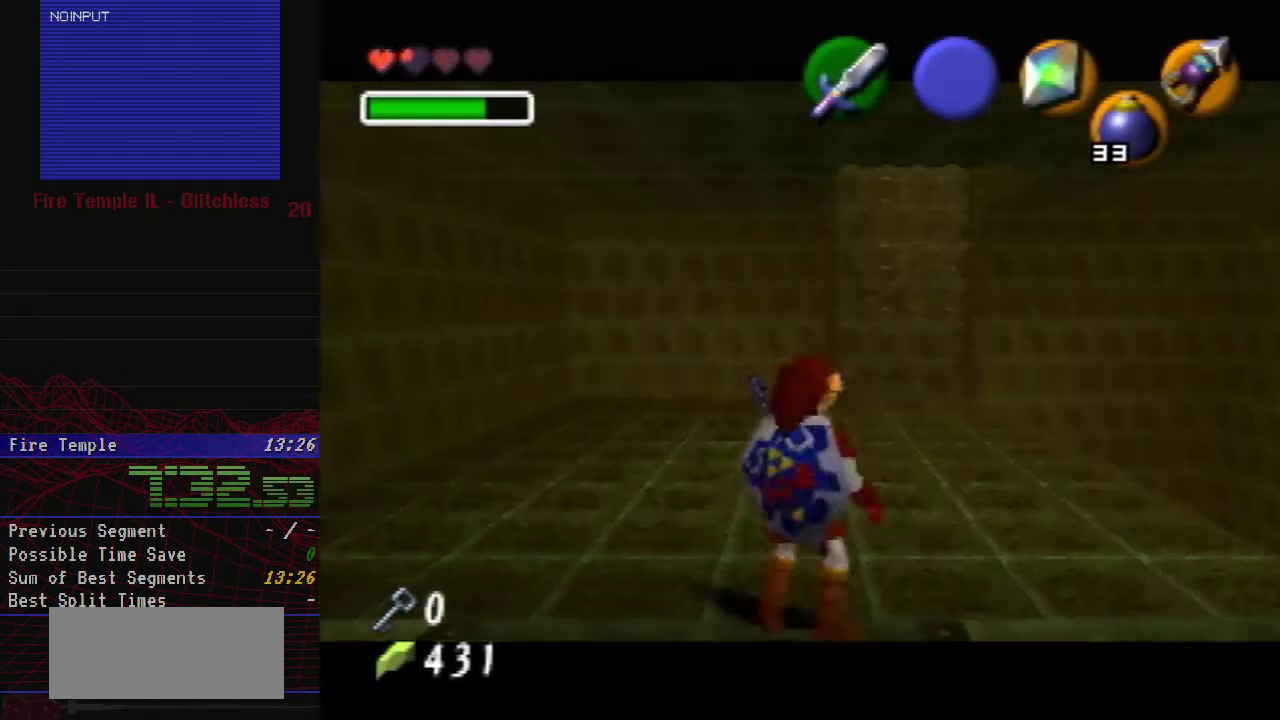
{"buttons": ["A"], "left_stick": "up", "events": [[250, "A", "down"]]}
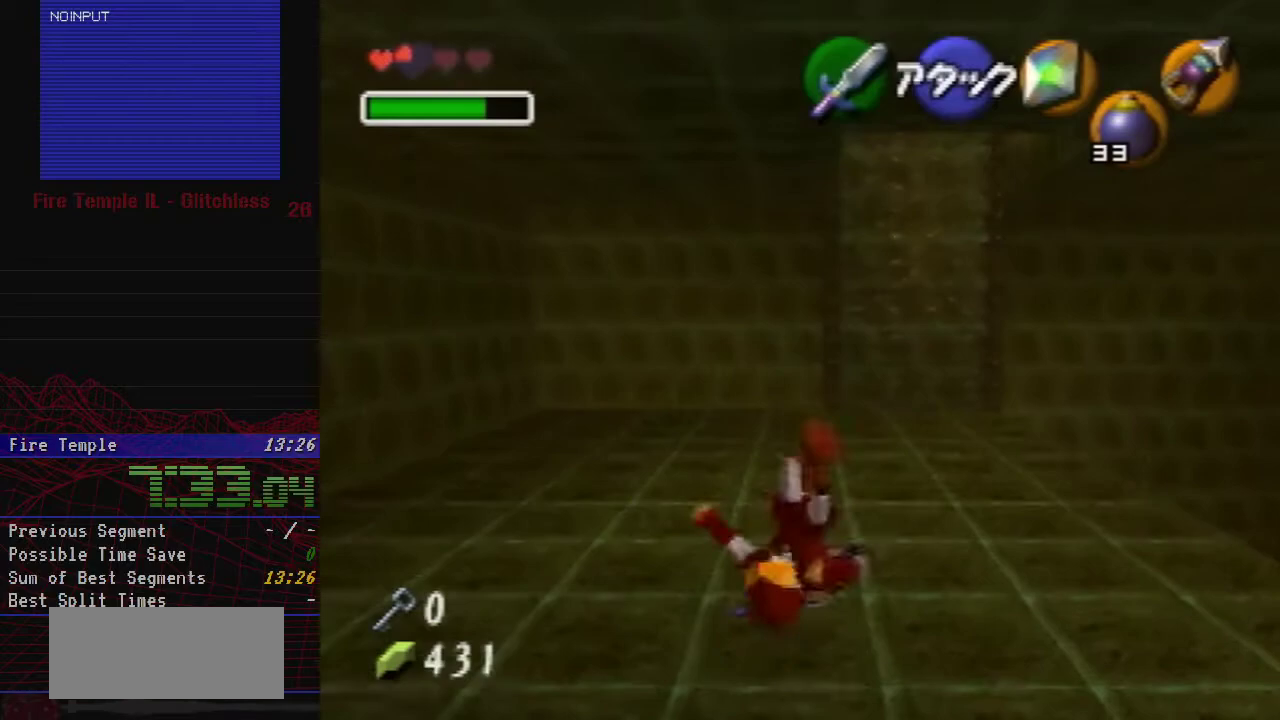
{"buttons": [], "left_stick": "up-right", "events": [[200, "A", "up"], [200, "left_stick", "up-right"]]}
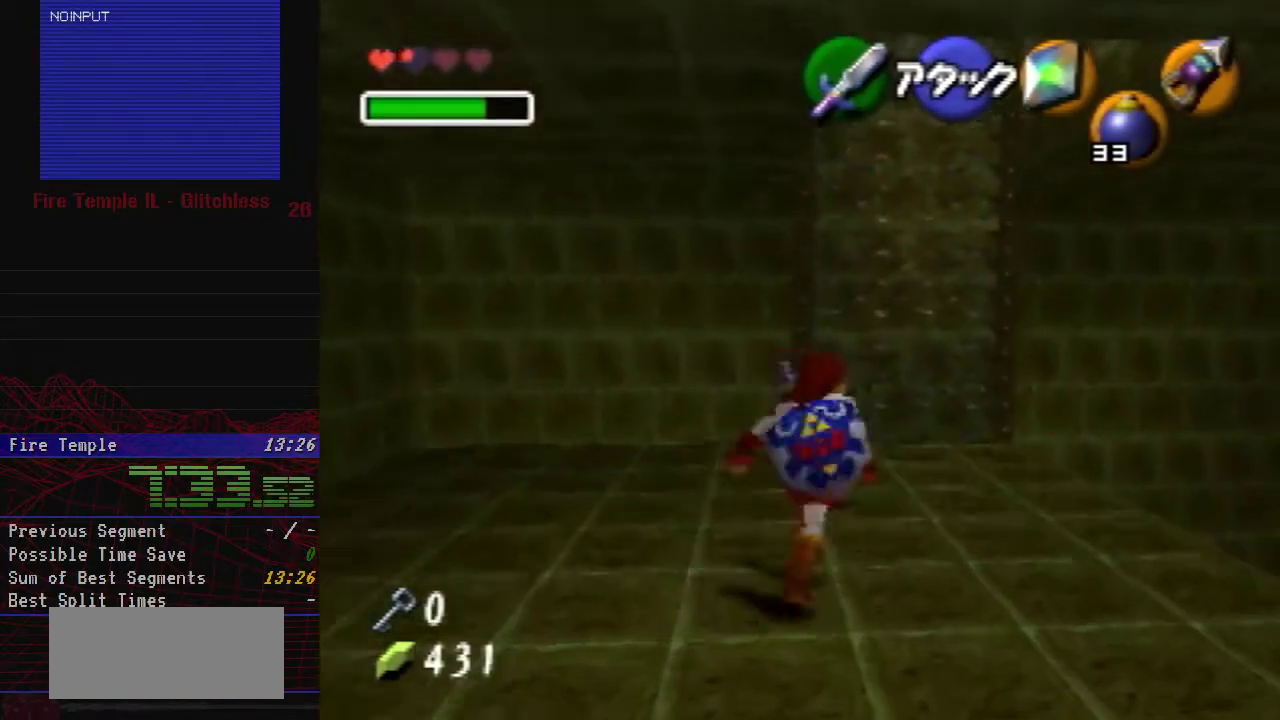
{"buttons": ["A"], "left_stick": "up-right", "events": [[33, "A", "down"]]}
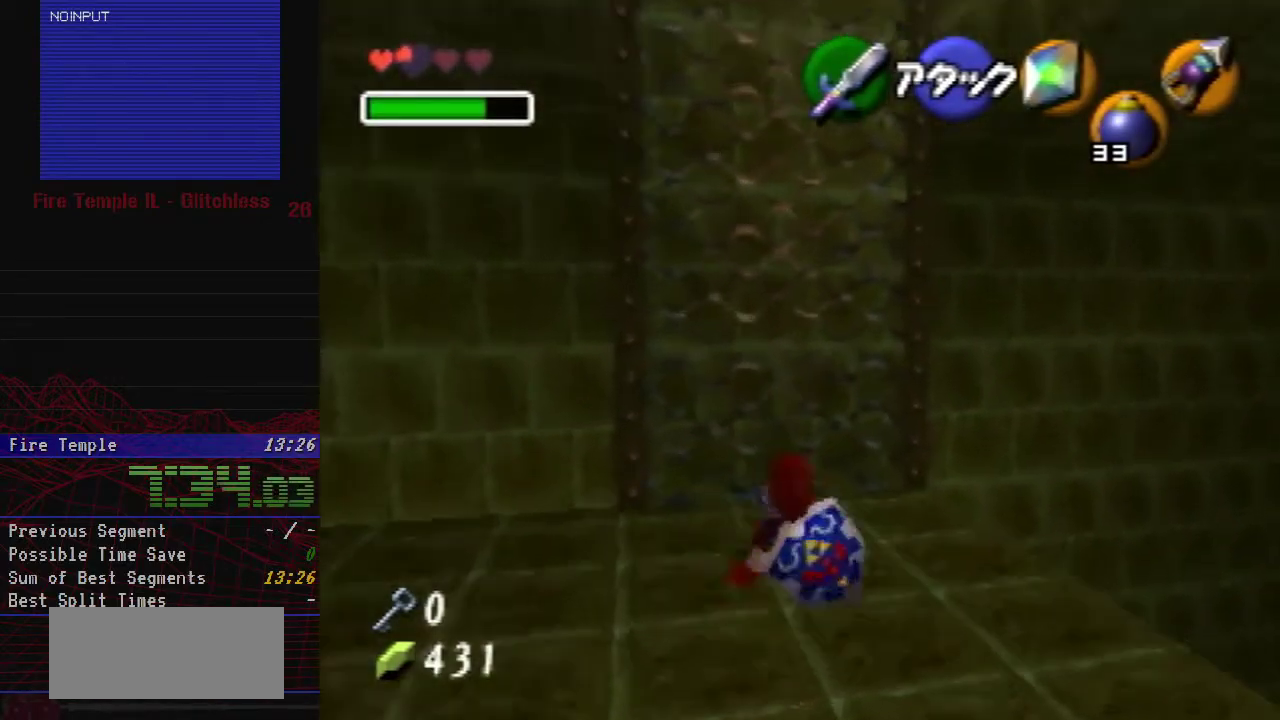
{"buttons": [], "left_stick": "up", "events": [[17, "A", "up"], [217, "left_stick", "up"]]}
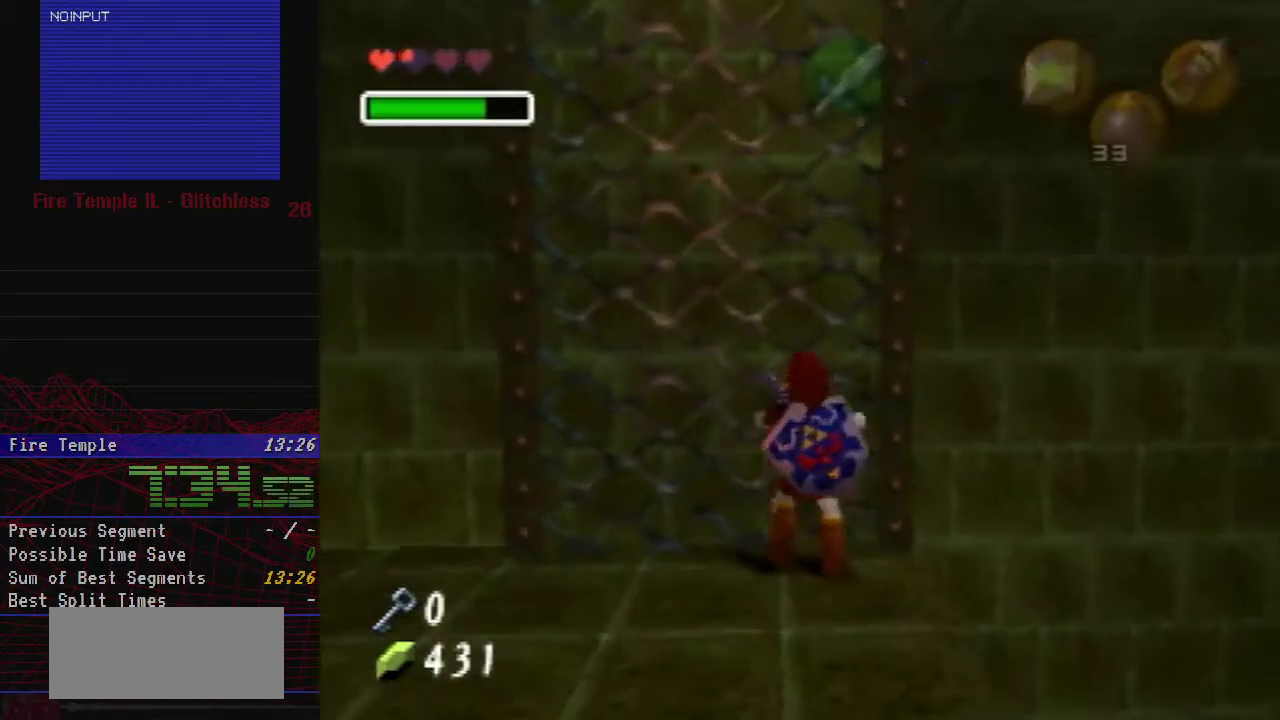
{"buttons": ["Z"], "left_stick": "up", "events": [[167, "Z", "down"]]}
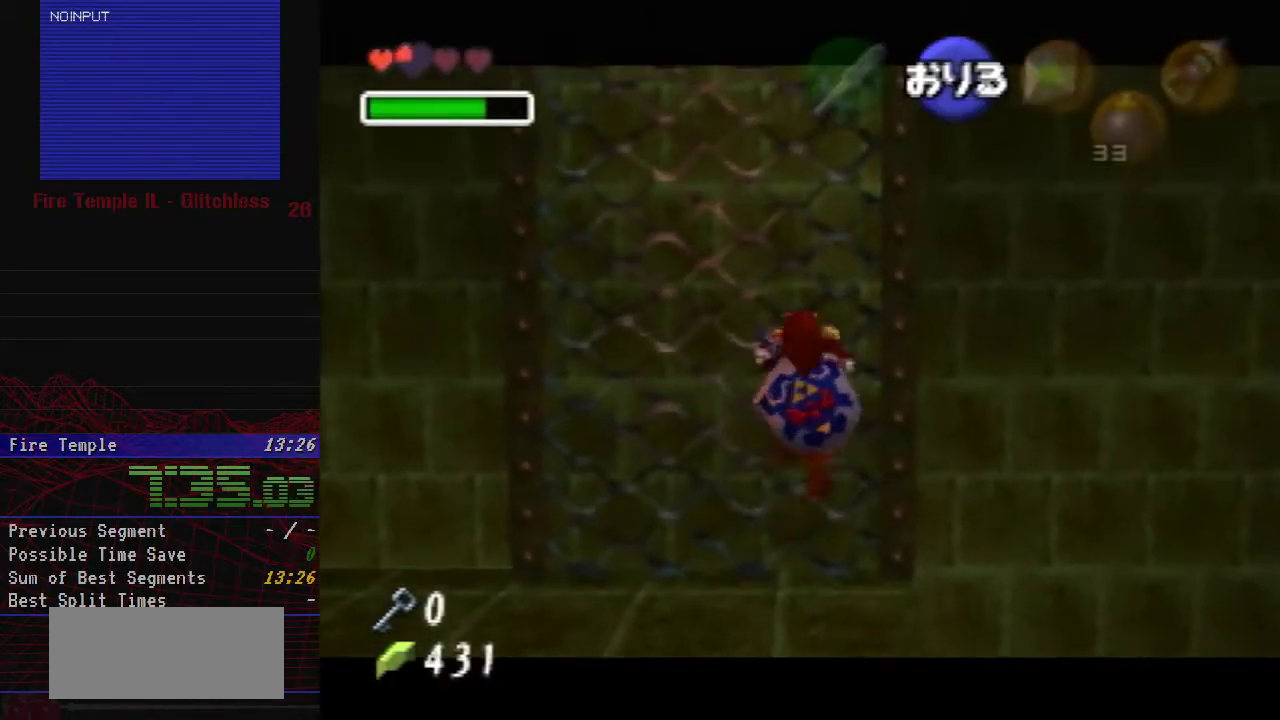
{"buttons": [], "left_stick": "up", "events": [[183, "Z", "up"]]}
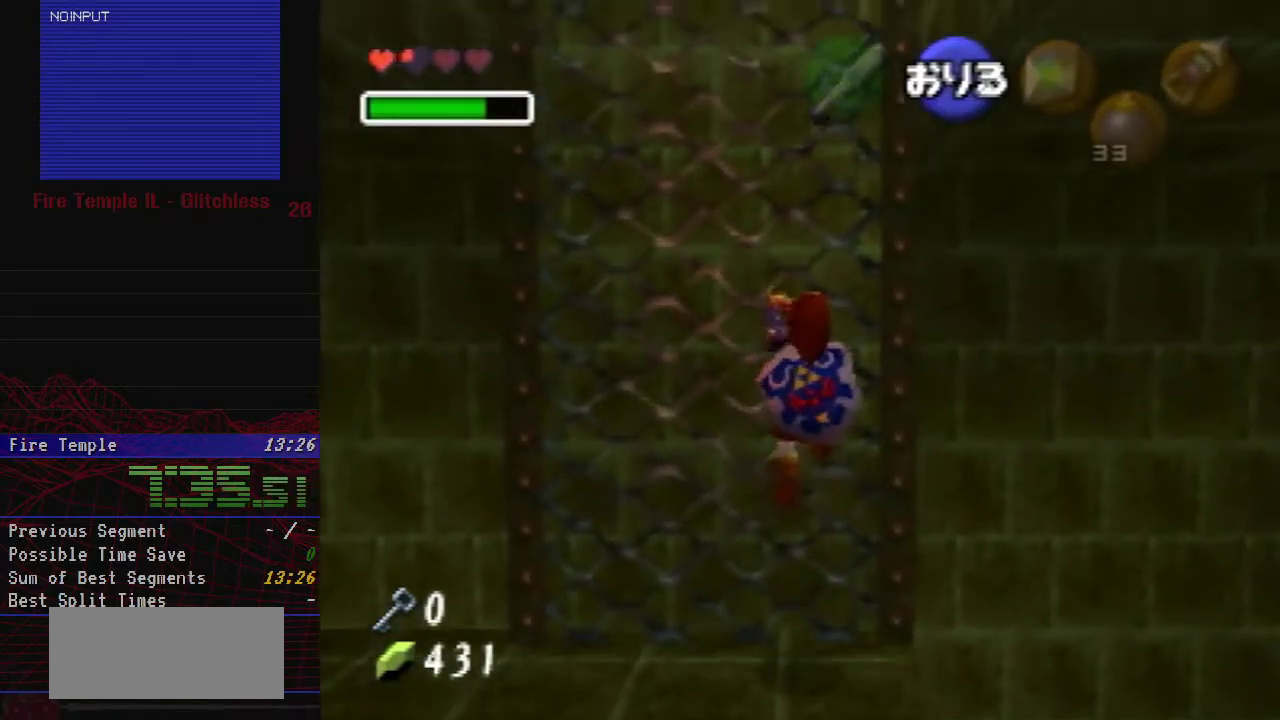
{"buttons": [], "left_stick": "up", "events": [[50, "Z", "down"], [100, "Z", "up"], [150, "Z", "down"], [200, "Z", "up"], [250, "Z", "down"], [317, "Z", "up"]]}
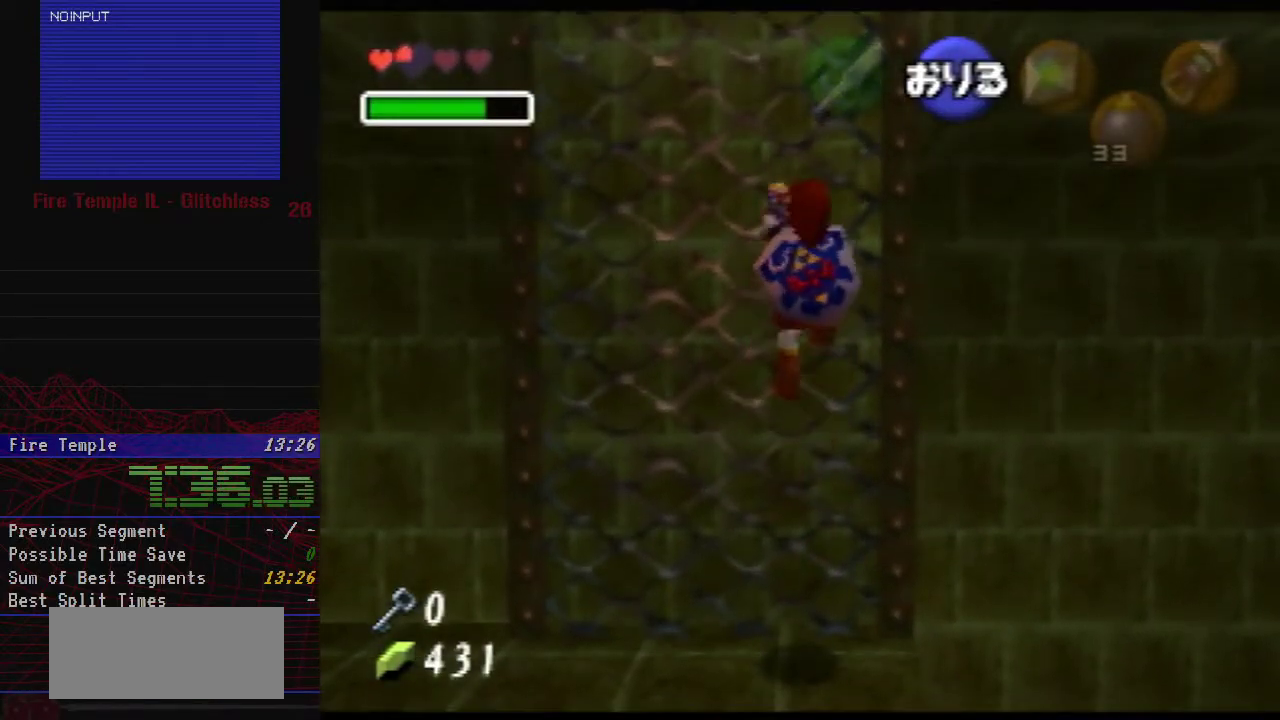
{"buttons": [], "left_stick": "up", "events": [[267, "Z", "down"], [400, "Z", "up"], [450, "Z", "down"], [500, "Z", "up"]]}
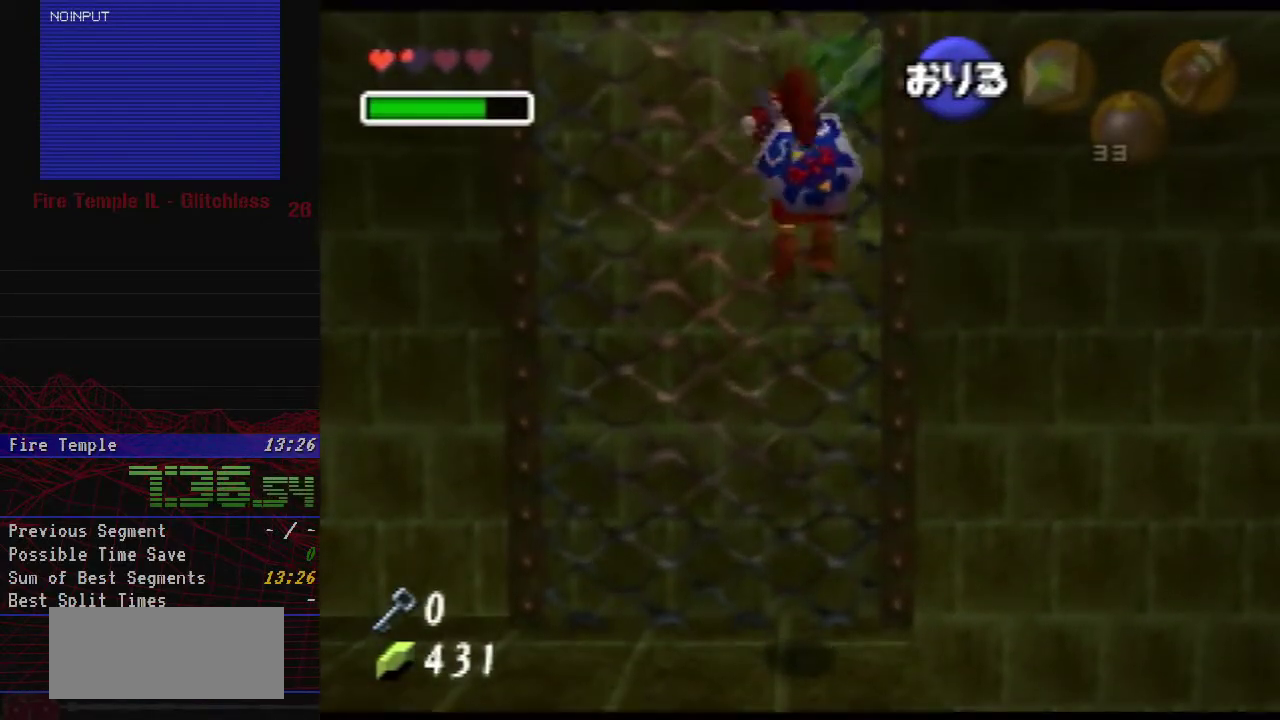
{"buttons": [], "left_stick": "up", "events": []}
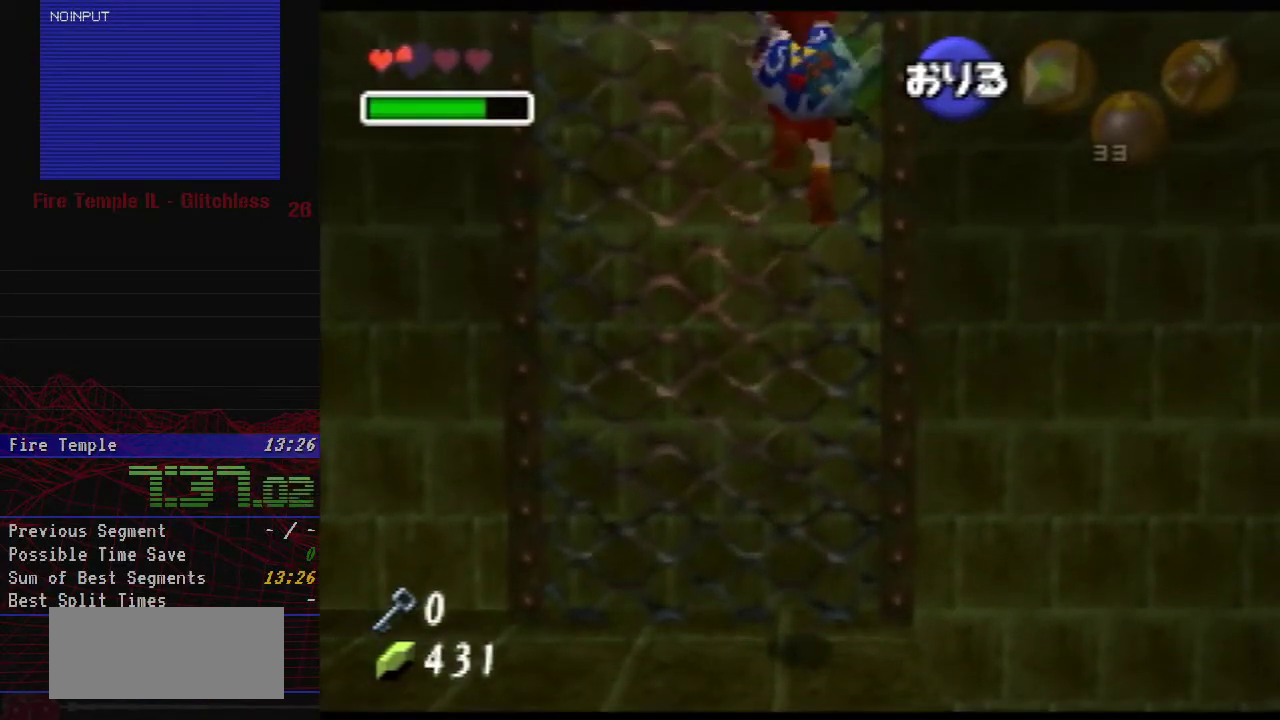
{"buttons": ["Z"], "left_stick": "up", "events": [[67, "Z", "down"], [100, "Z", "up"], [150, "Z", "down"], [233, "Z", "up"], [283, "Z", "down"], [317, "Z", "up"], [383, "Z", "down"], [417, "Z", "up"], [500, "Z", "down"]]}
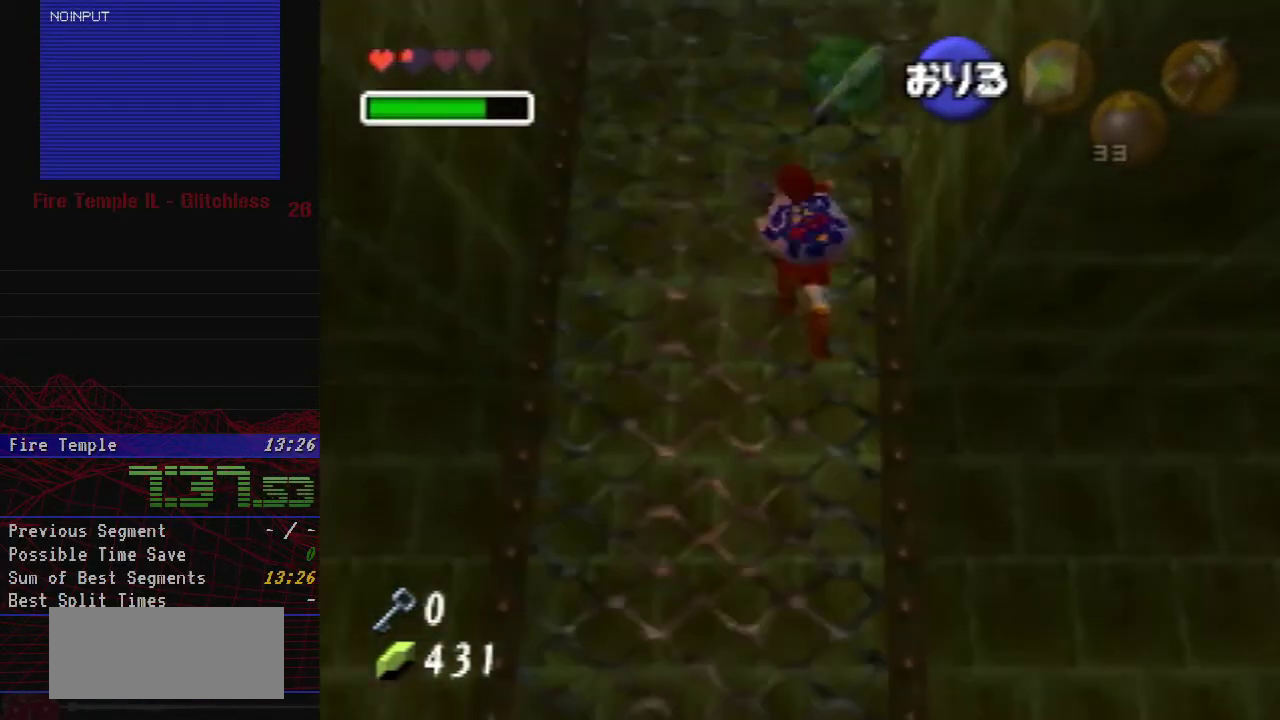
{"buttons": [], "left_stick": "up", "events": [[33, "Z", "up"], [100, "Z", "down"], [117, "Z", "up"], [200, "Z", "down"], [233, "Z", "up"], [267, "Z", "down"], [317, "Z", "up"], [383, "Z", "down"], [450, "Z", "up"]]}
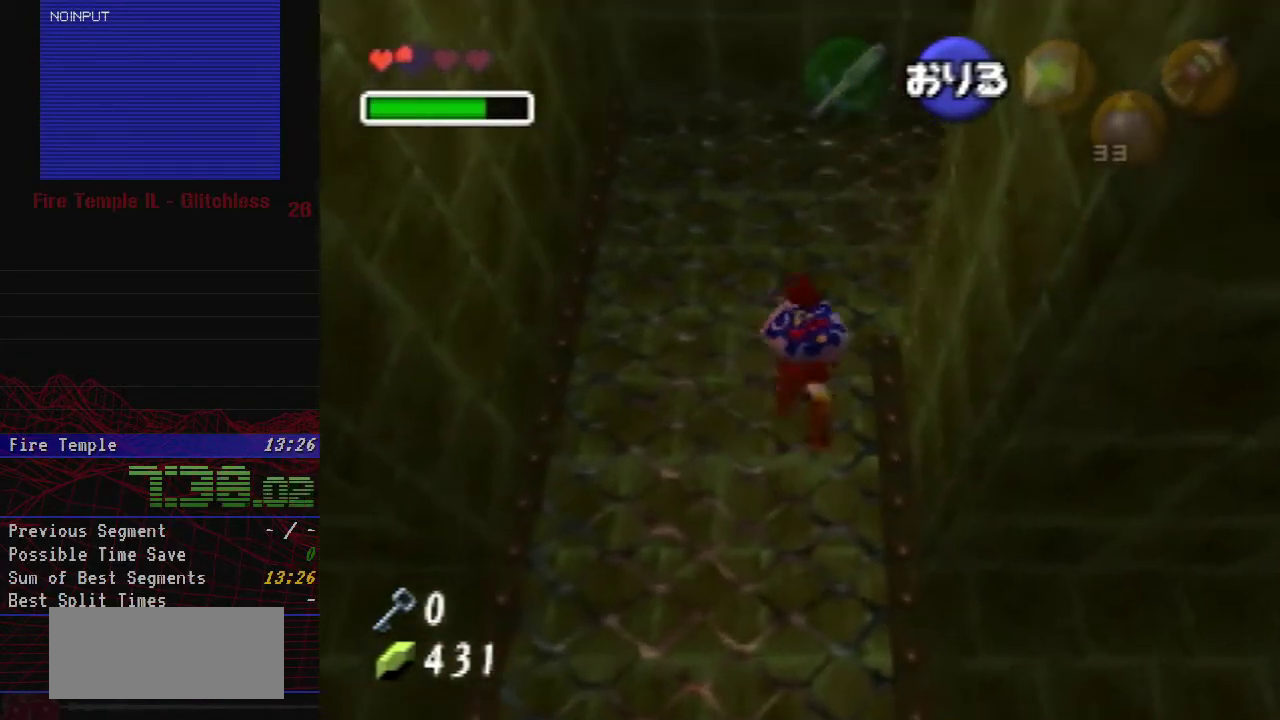
{"buttons": [], "left_stick": "up", "events": []}
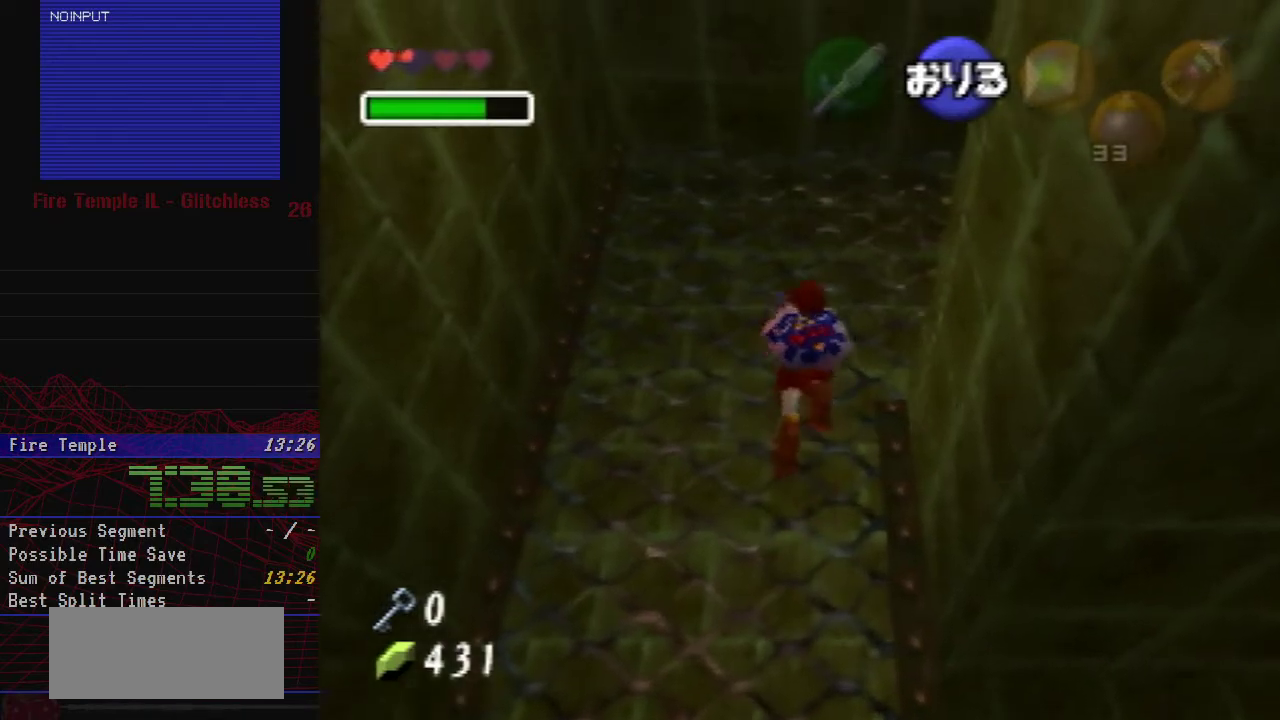
{"buttons": [], "left_stick": "right", "events": [[300, "left_stick", "up-right"], [400, "left_stick", "right"]]}
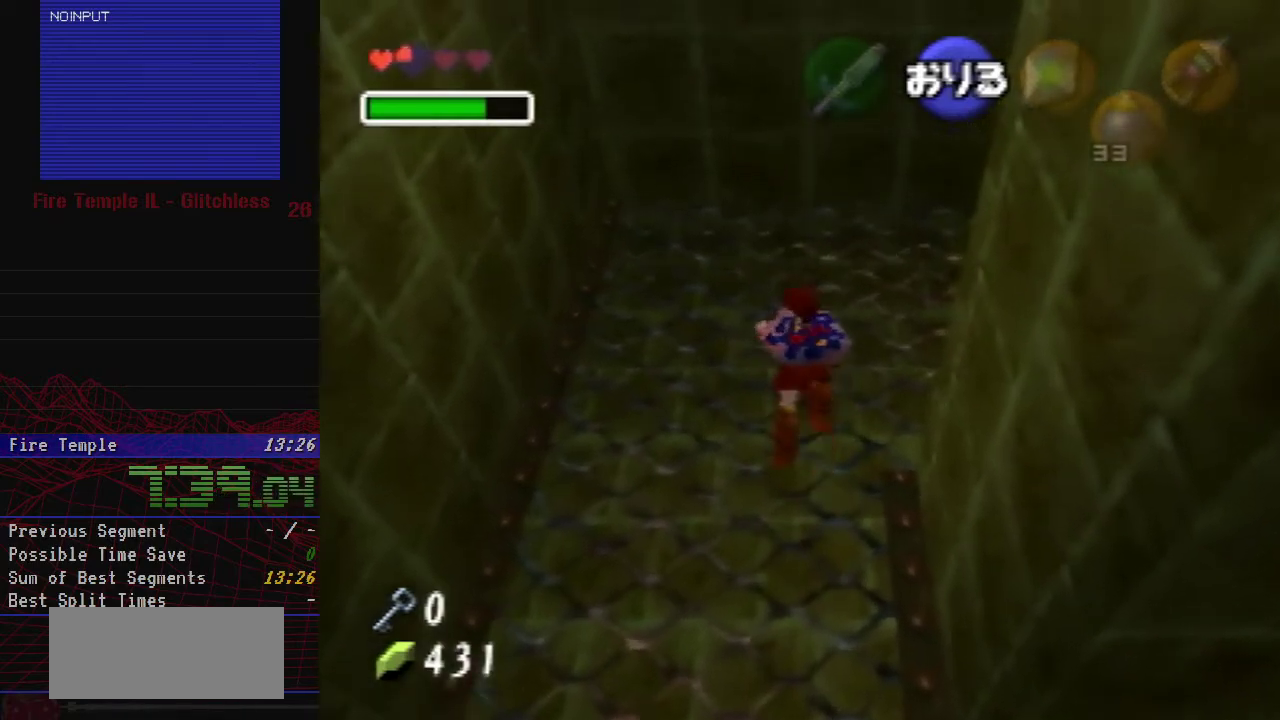
{"buttons": [], "left_stick": "right", "events": []}
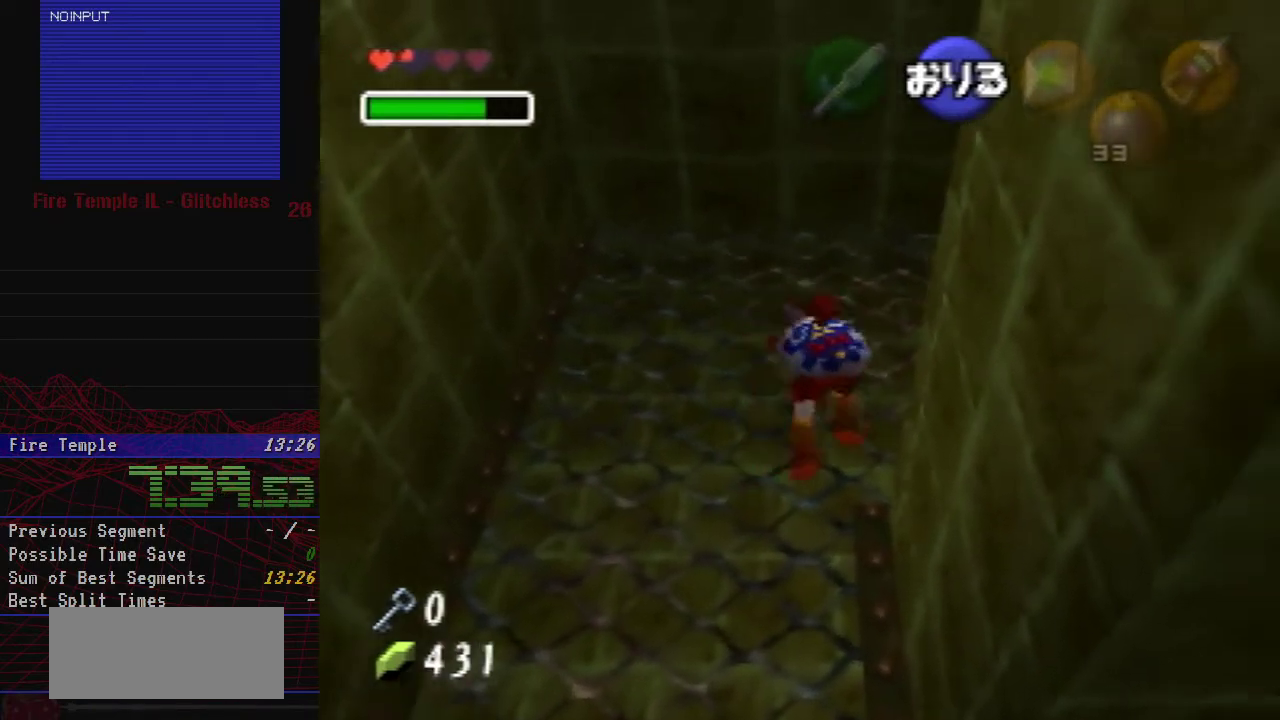
{"buttons": [], "left_stick": "right", "events": []}
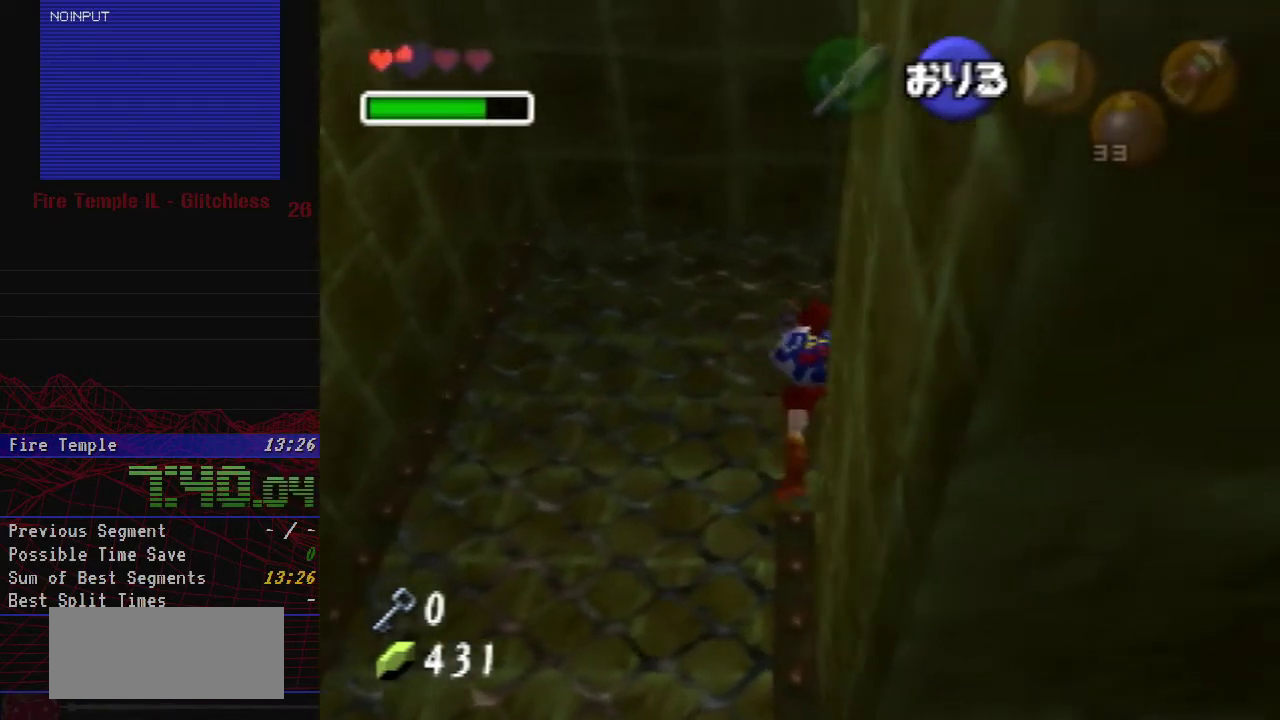
{"buttons": [], "left_stick": "right", "events": [[317, "A", "down"], [433, "A", "up"]]}
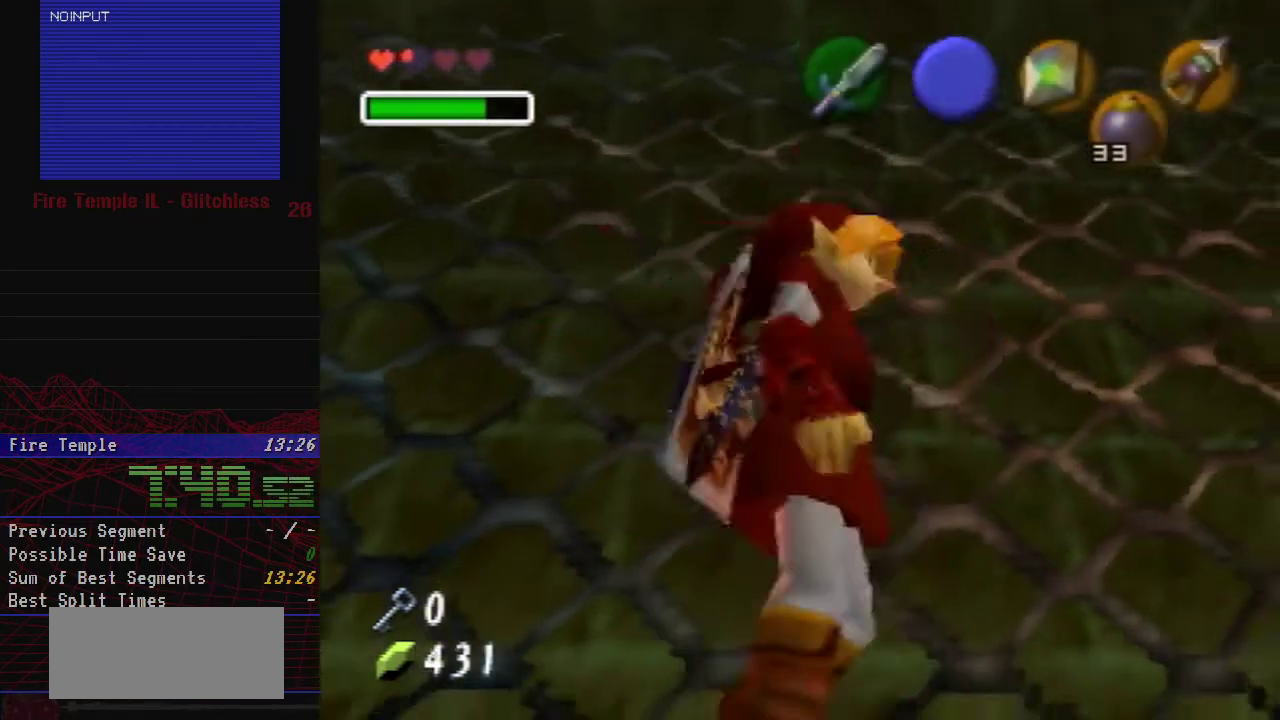
{"buttons": ["Z"], "left_stick": "up", "events": [[183, "A", "down"], [400, "A", "up"], [400, "Z", "down"], [400, "left_stick", "up-right"], [483, "left_stick", "up"]]}
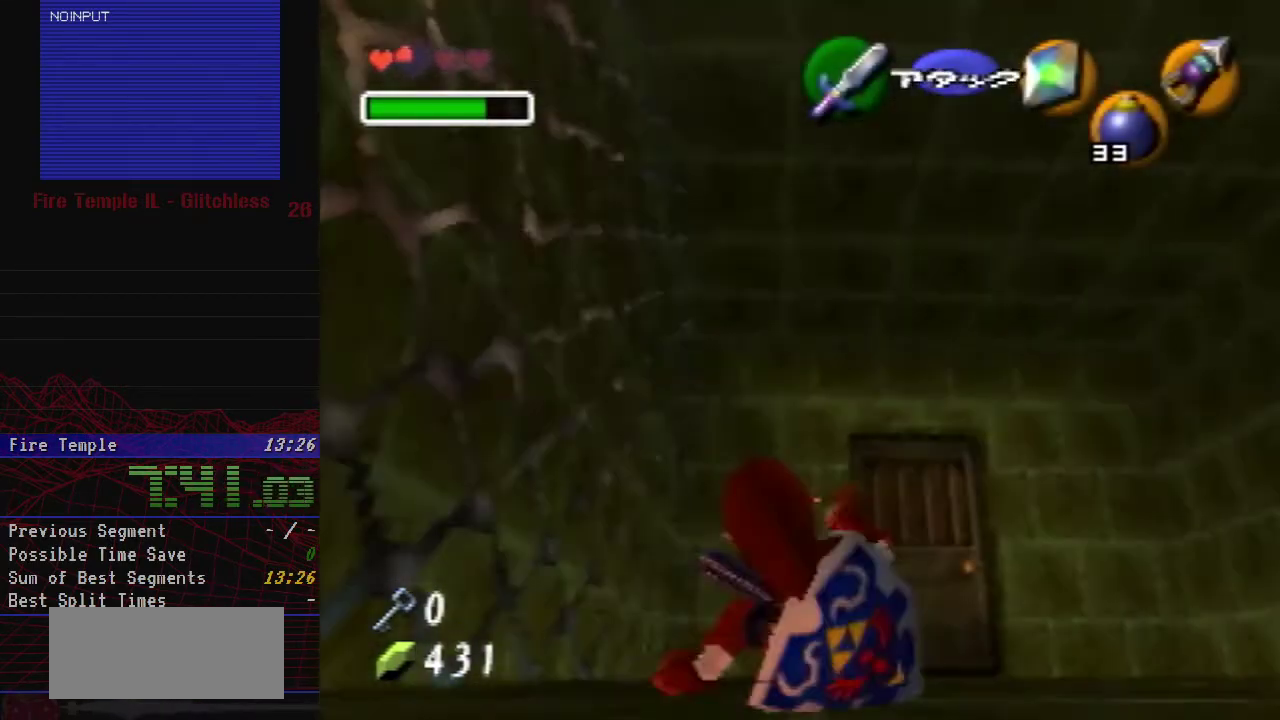
{"buttons": [], "left_stick": "up-right", "events": [[50, "Z", "up"], [217, "left_stick", "up-right"]]}
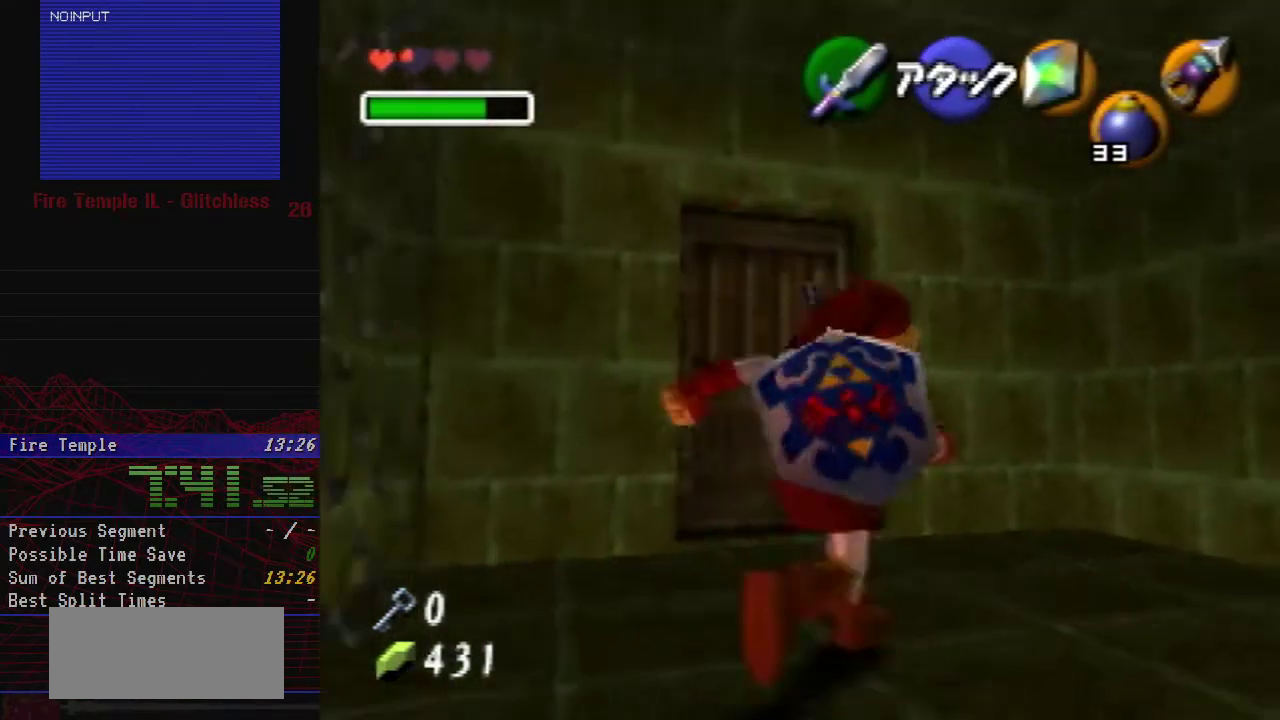
{"buttons": [], "left_stick": "up", "events": [[50, "left_stick", "up"], [300, "left_stick", "up-left"], [400, "left_stick", "up"]]}
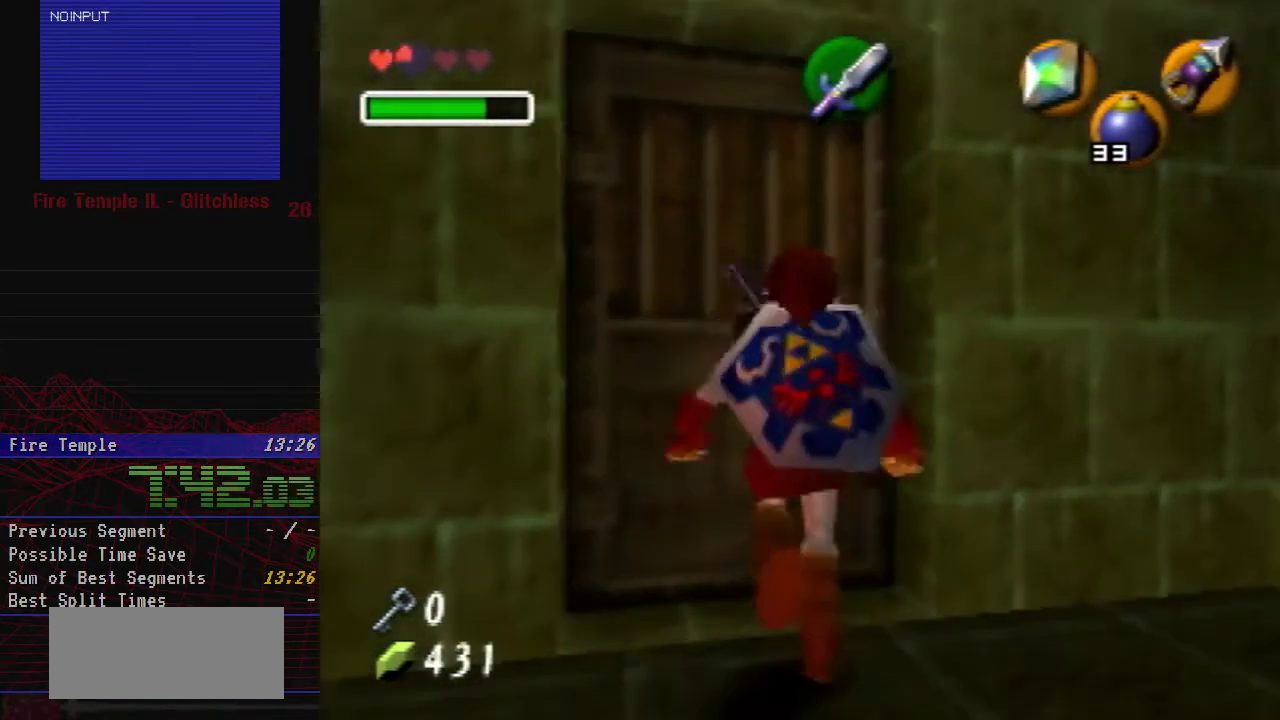
{"buttons": [], "left_stick": "center", "events": [[17, "Z", "down"], [67, "A", "down"], [117, "A", "up"], [233, "A", "down"], [233, "left_stick", "center"], [283, "A", "up"], [283, "Z", "up"], [383, "A", "down"], [483, "A", "up"]]}
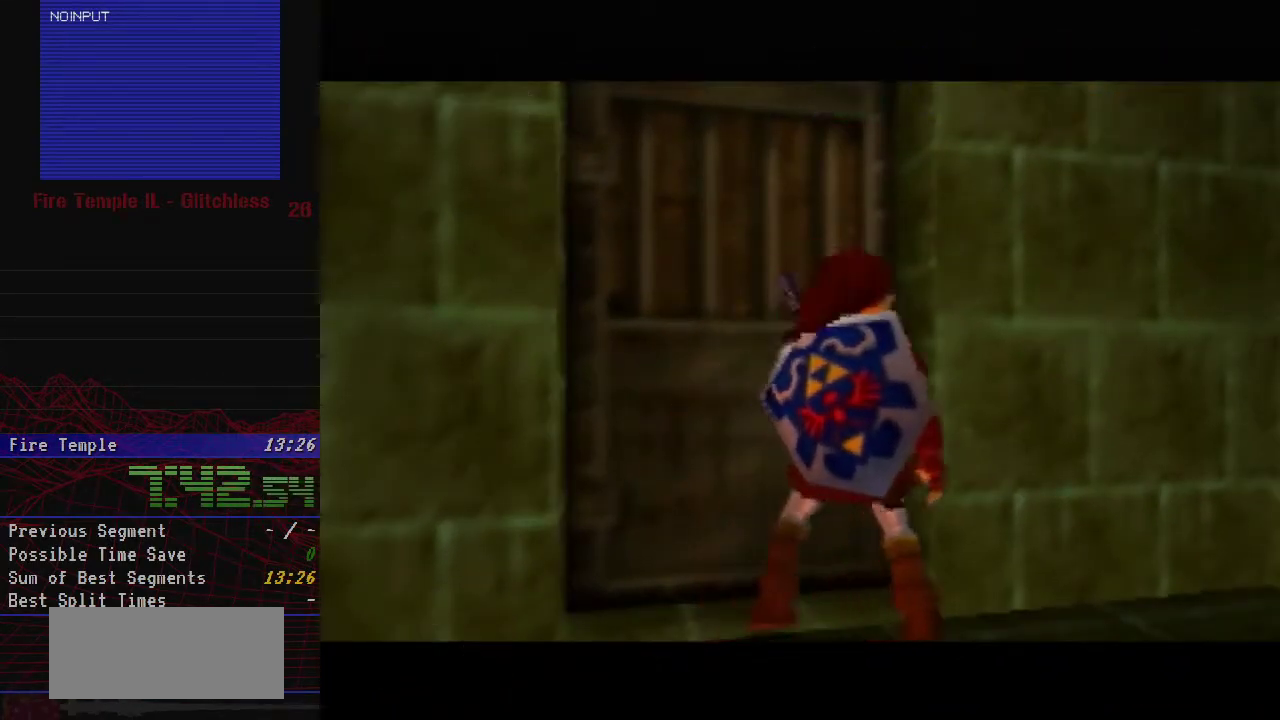
{"buttons": [], "left_stick": "center", "events": [[50, "A", "down"], [133, "A", "up"]]}